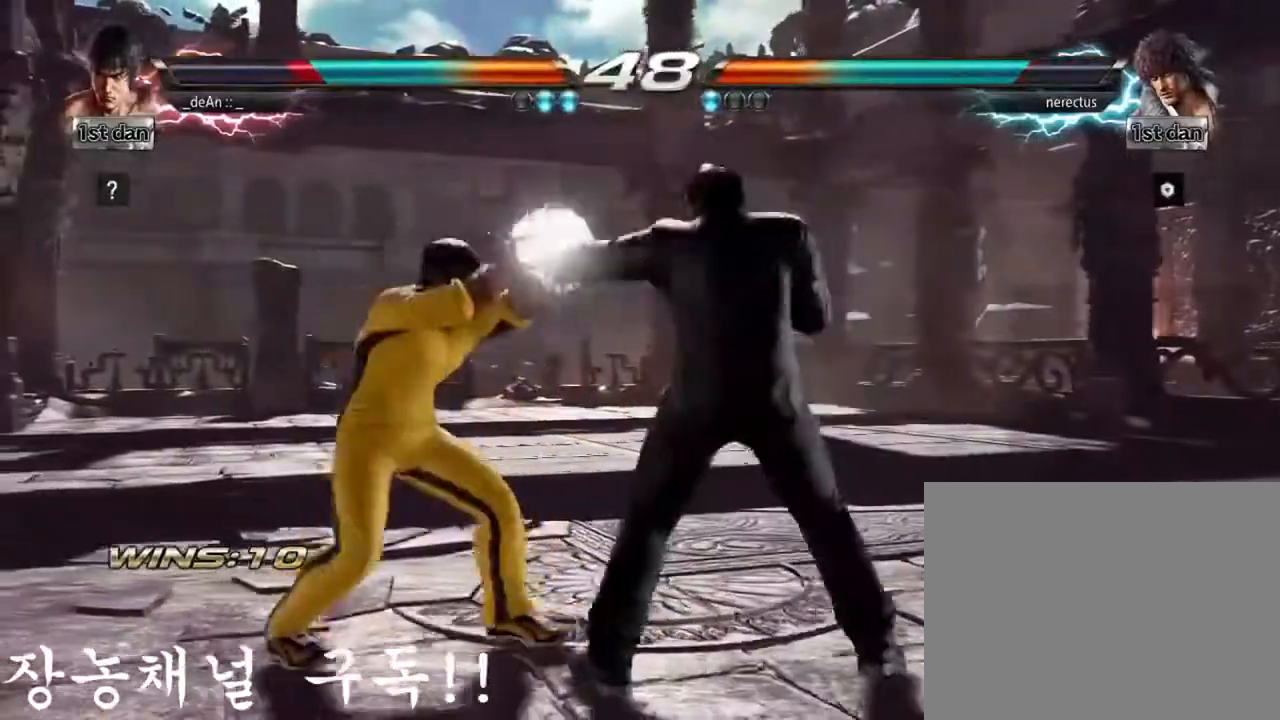
Gameplay with a controller (arcade stick); each line is a JSON object with the inputs held at the frame after it. "events" lists button and stick changes between this image and that frame as [ms after this image, input, new state], when the widget could be followed in between. Not read: L3 R3.
{"buttons": [], "left_stick": "center", "events": []}
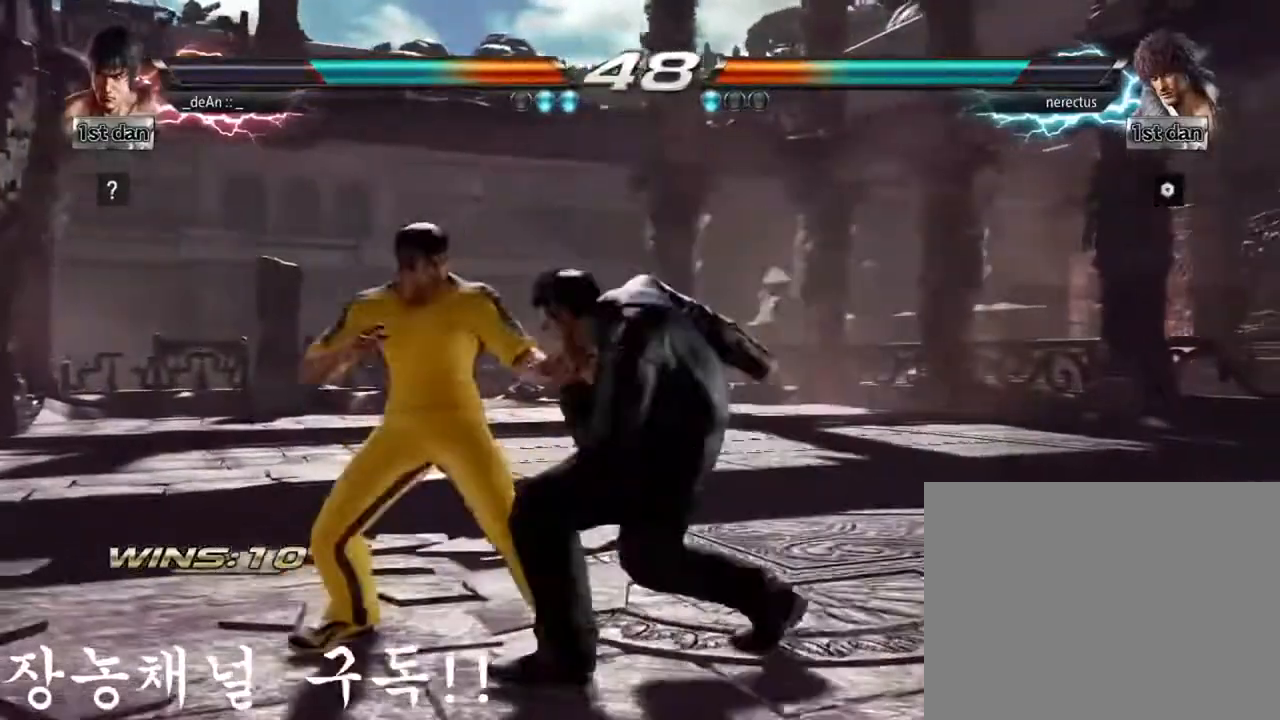
{"buttons": [], "left_stick": "center", "events": []}
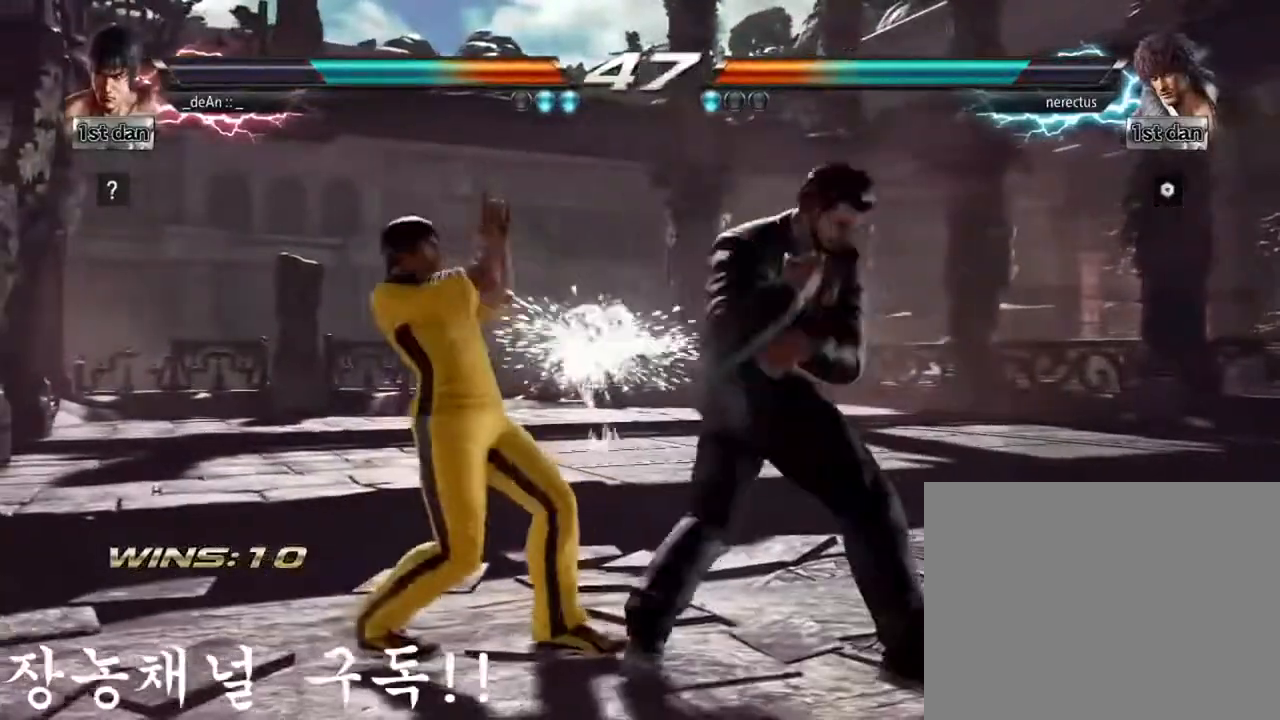
{"buttons": [], "left_stick": "center", "events": [[150, "SQUARE", "down"], [217, "TRIANGLE", "down"], [300, "SQUARE", "up"], [334, "TRIANGLE", "up"]]}
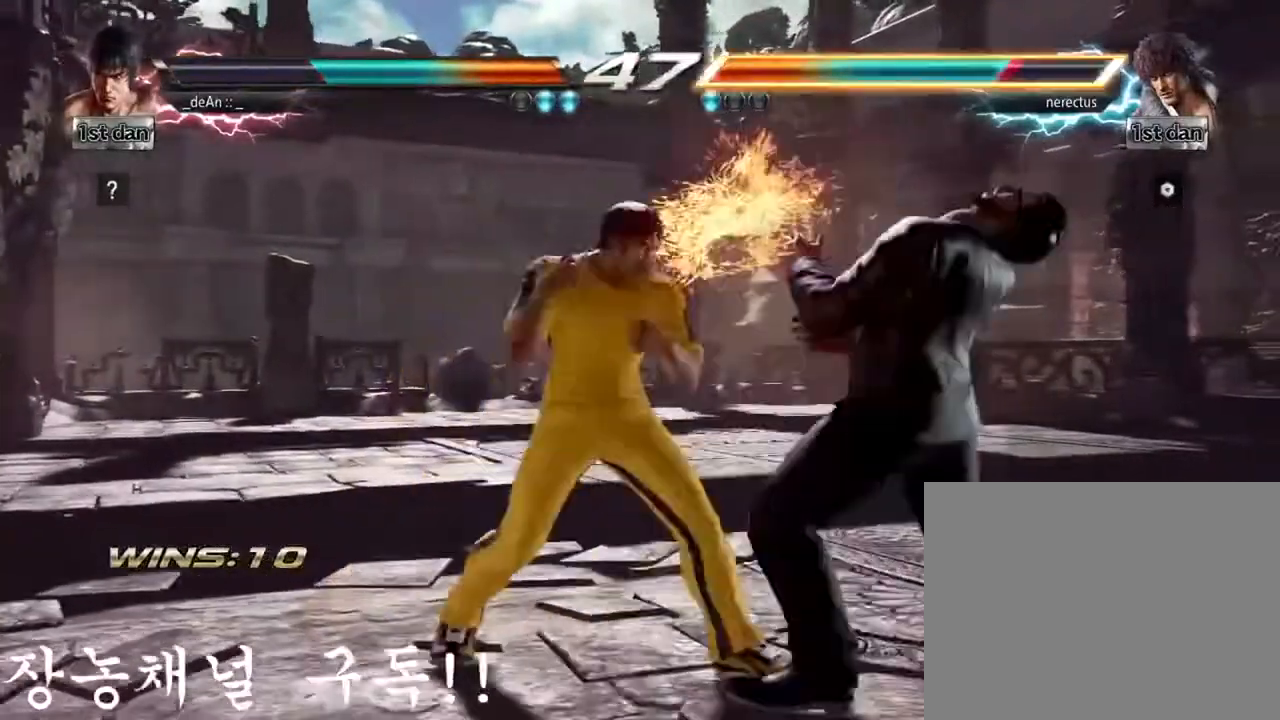
{"buttons": [], "left_stick": "center", "events": [[233, "left_stick", "down"], [250, "CIRCLE", "down"], [400, "CIRCLE", "up"], [467, "left_stick", "center"]]}
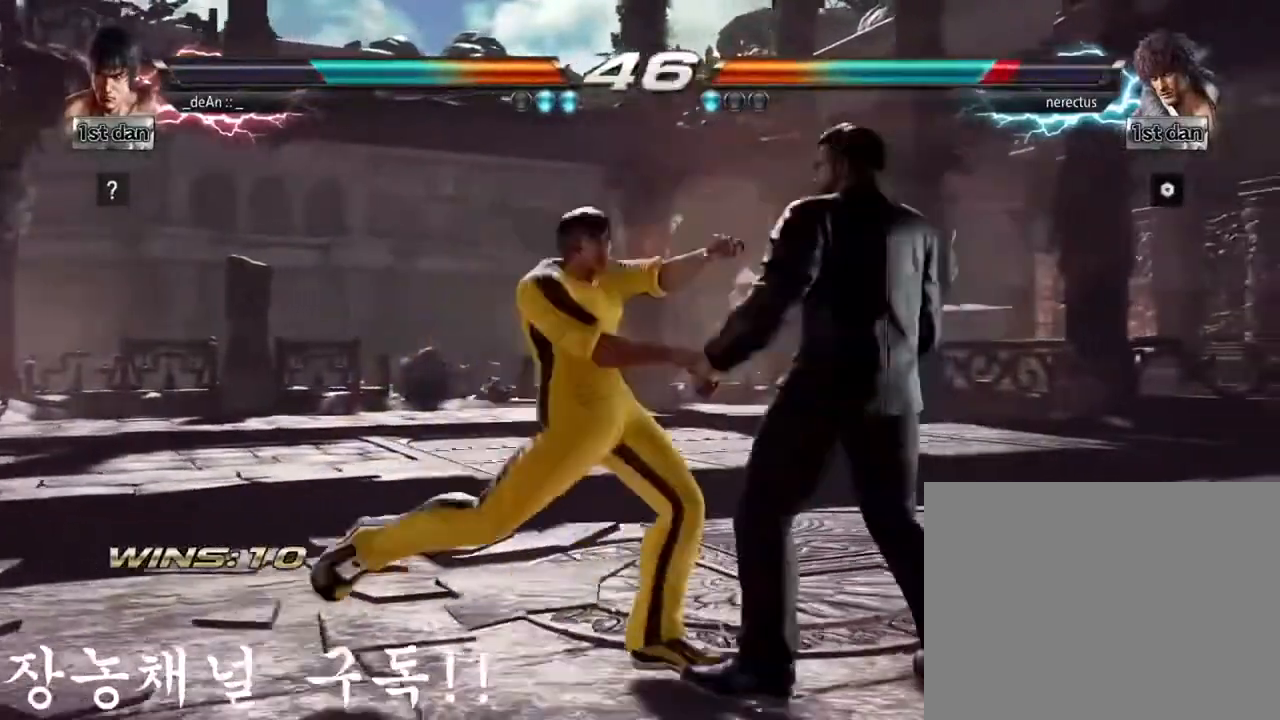
{"buttons": [], "left_stick": "center", "events": []}
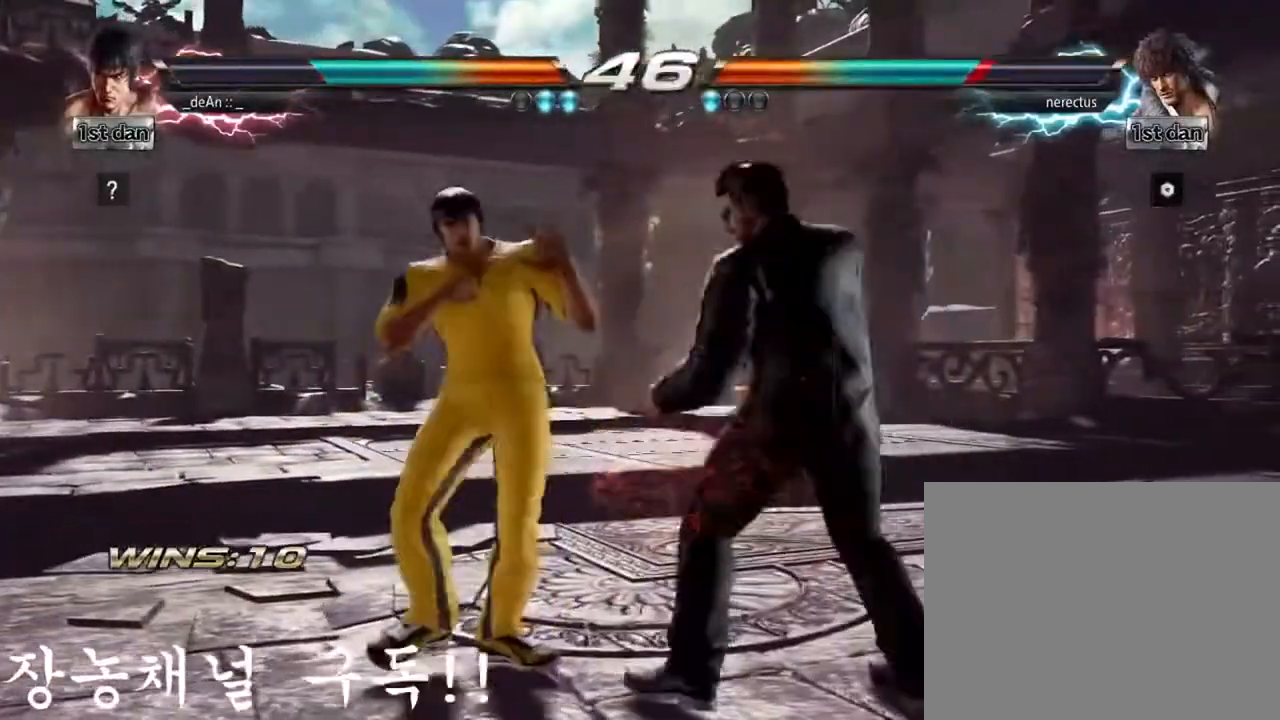
{"buttons": ["CIRCLE"], "left_stick": "down", "events": [[50, "SQUARE", "down"], [166, "SQUARE", "up"], [417, "left_stick", "down"], [450, "CIRCLE", "down"]]}
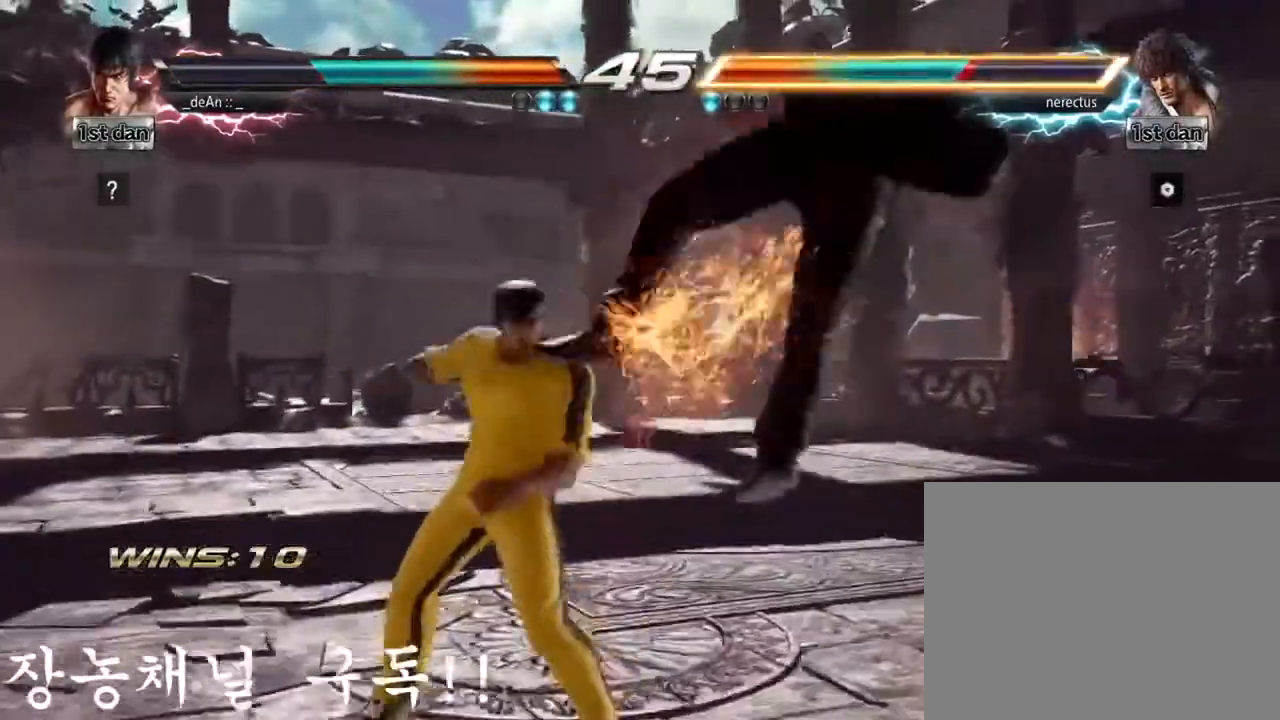
{"buttons": [], "left_stick": "center", "events": [[33, "CIRCLE", "up"], [83, "left_stick", "center"]]}
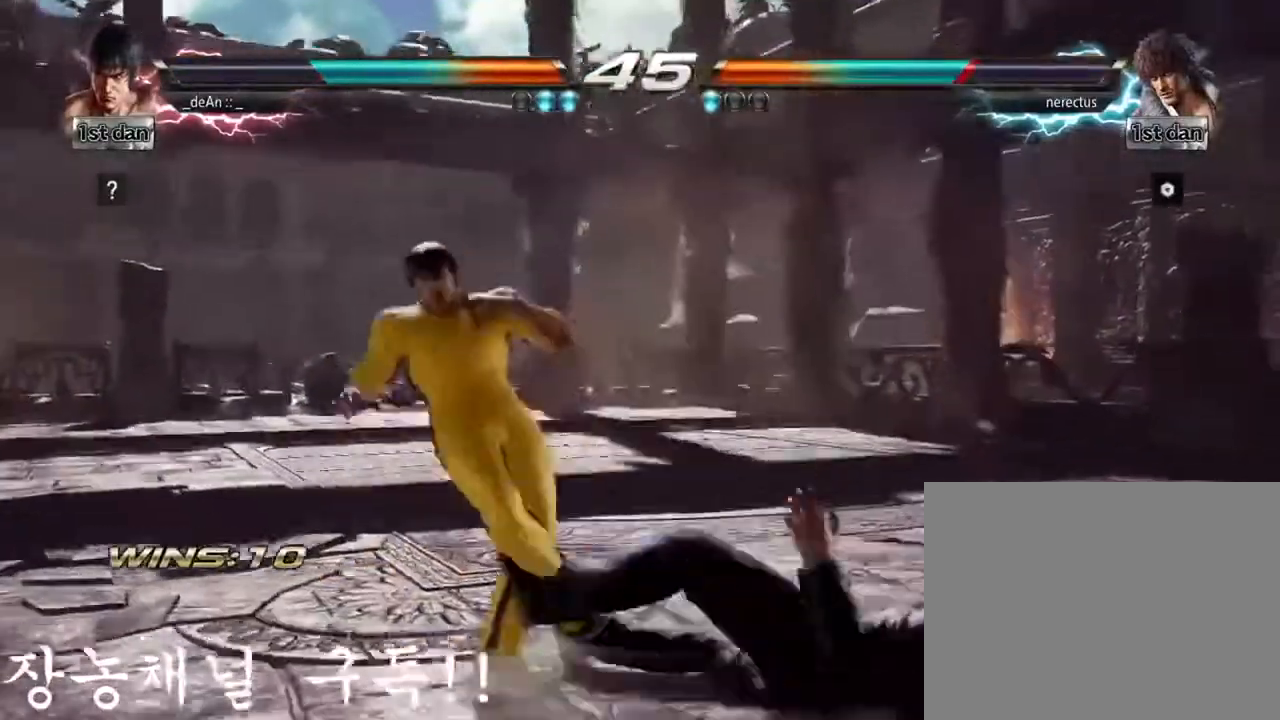
{"buttons": [], "left_stick": "left", "events": [[350, "left_stick", "down-left"], [383, "CIRCLE", "down"], [450, "left_stick", "left"], [467, "CIRCLE", "up"]]}
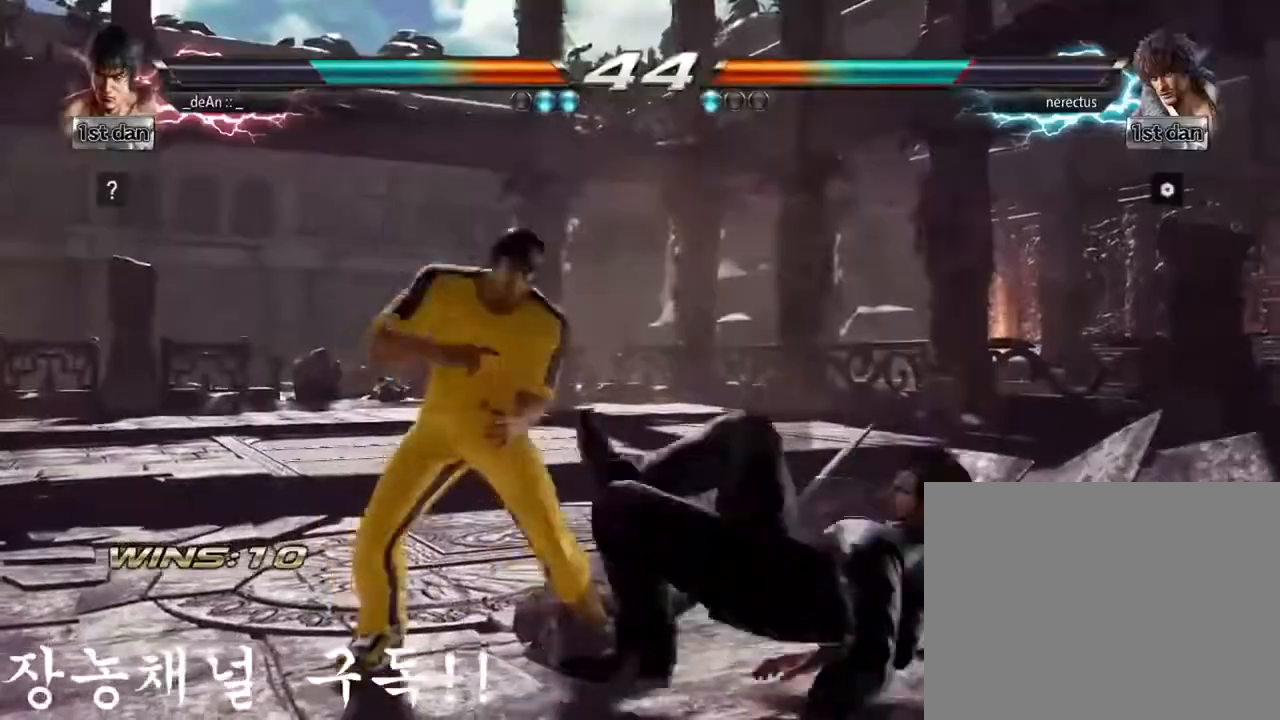
{"buttons": [], "left_stick": "left", "events": [[50, "CIRCLE", "down"], [67, "left_stick", "center"], [134, "CIRCLE", "up"], [217, "CIRCLE", "down"], [334, "CIRCLE", "up"], [400, "left_stick", "left"]]}
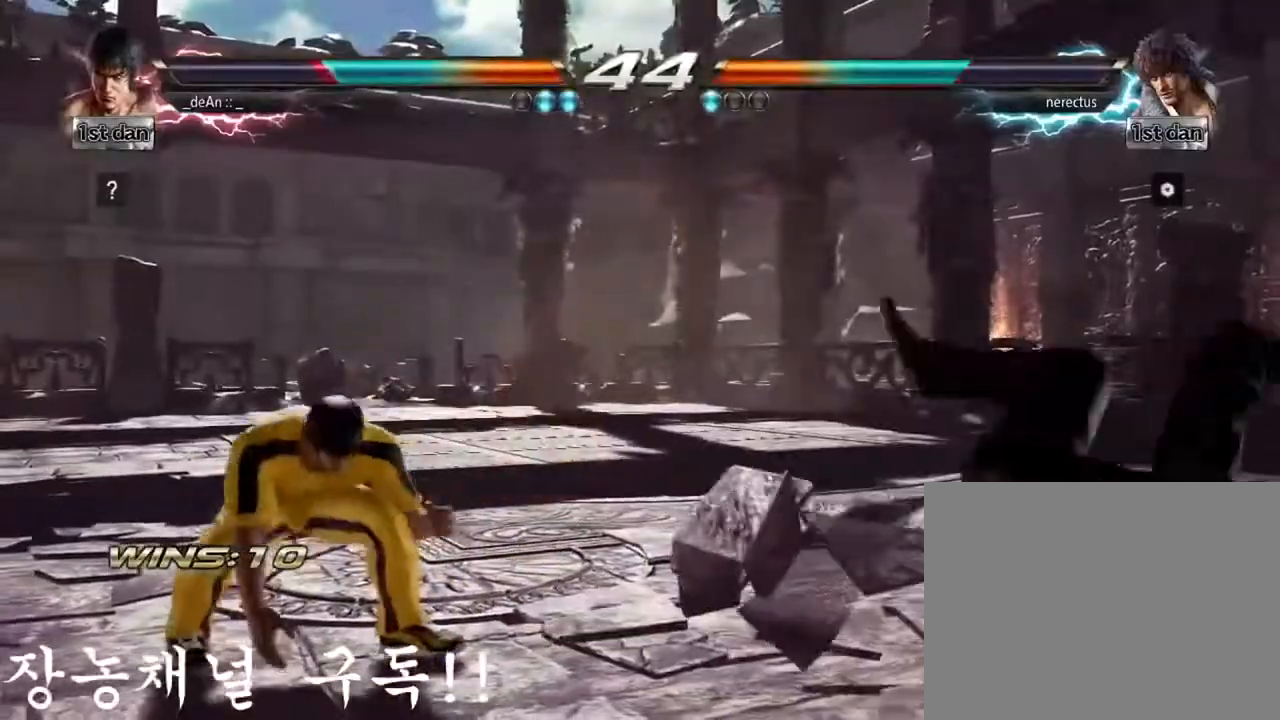
{"buttons": [], "left_stick": "right", "events": [[16, "left_stick", "center"], [317, "left_stick", "right"], [383, "left_stick", "center"], [450, "left_stick", "right"]]}
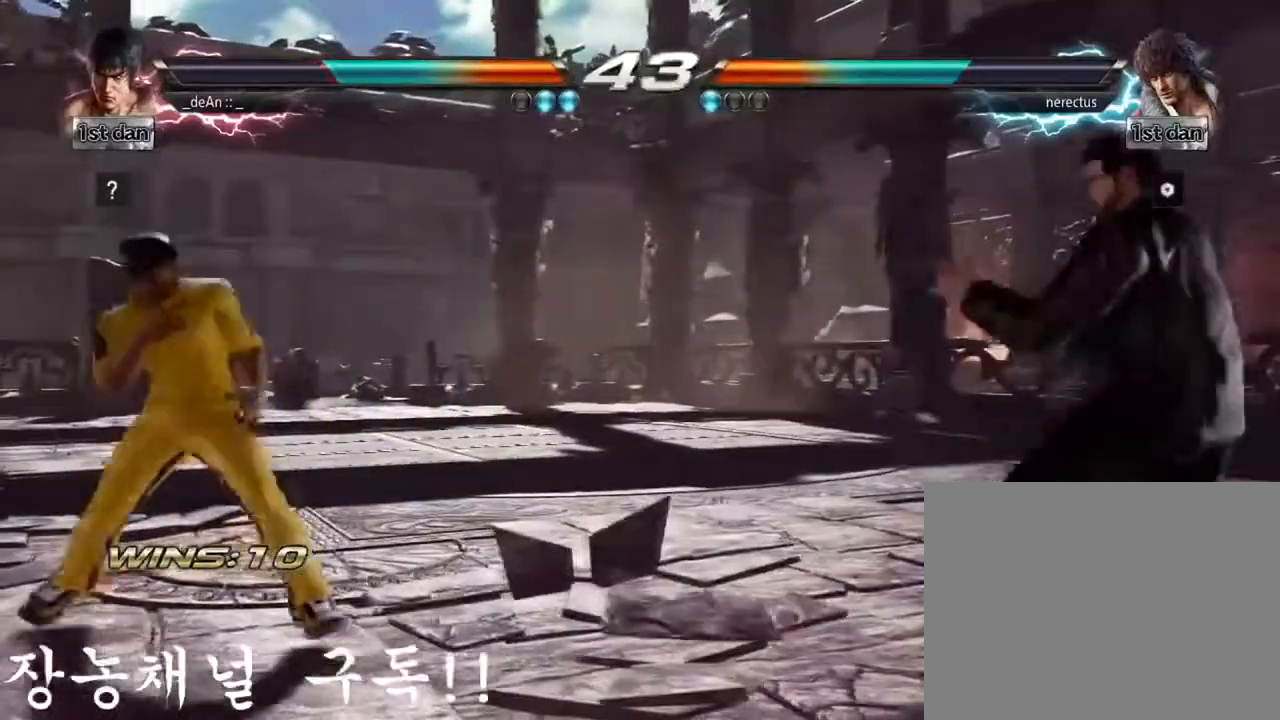
{"buttons": [], "left_stick": "center", "events": [[33, "CROSS", "down"], [150, "CIRCLE", "down"], [200, "left_stick", "center"], [234, "CIRCLE", "up"], [234, "CROSS", "up"], [300, "CROSS", "down"], [317, "CIRCLE", "down"], [400, "CIRCLE", "up"], [400, "CROSS", "up"]]}
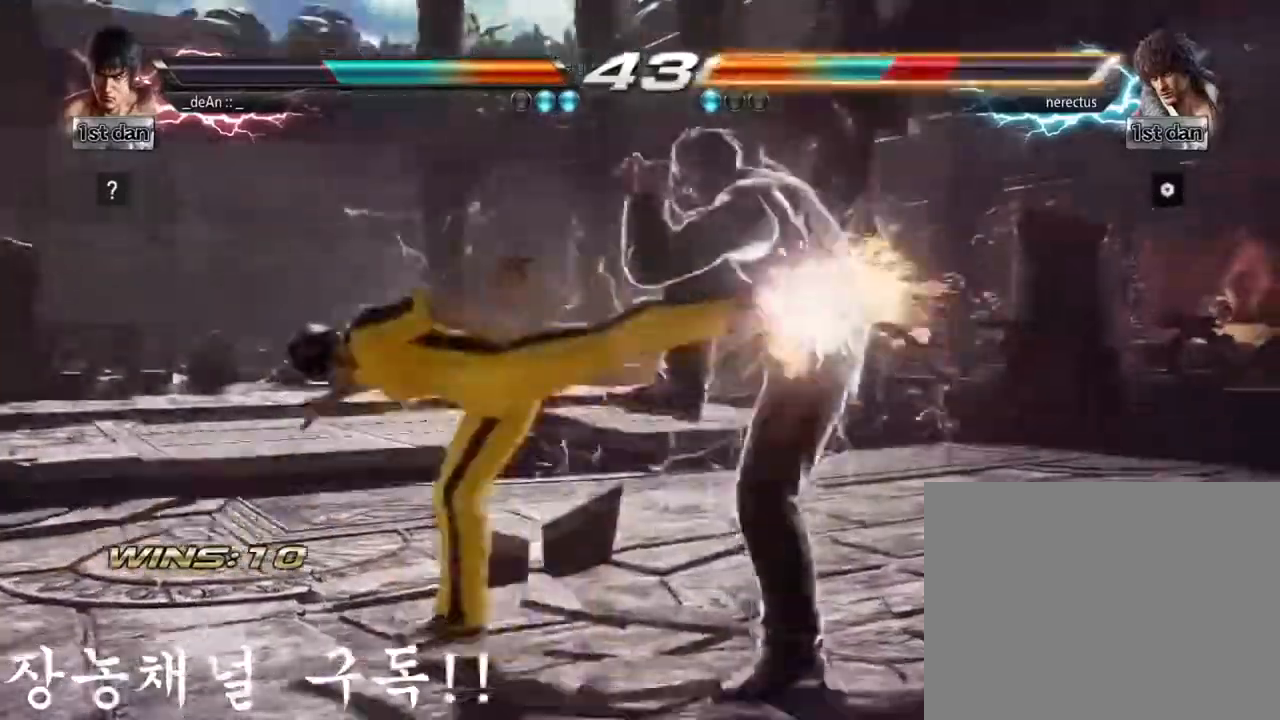
{"buttons": ["SQUARE"], "left_stick": "center", "events": [[483, "SQUARE", "down"]]}
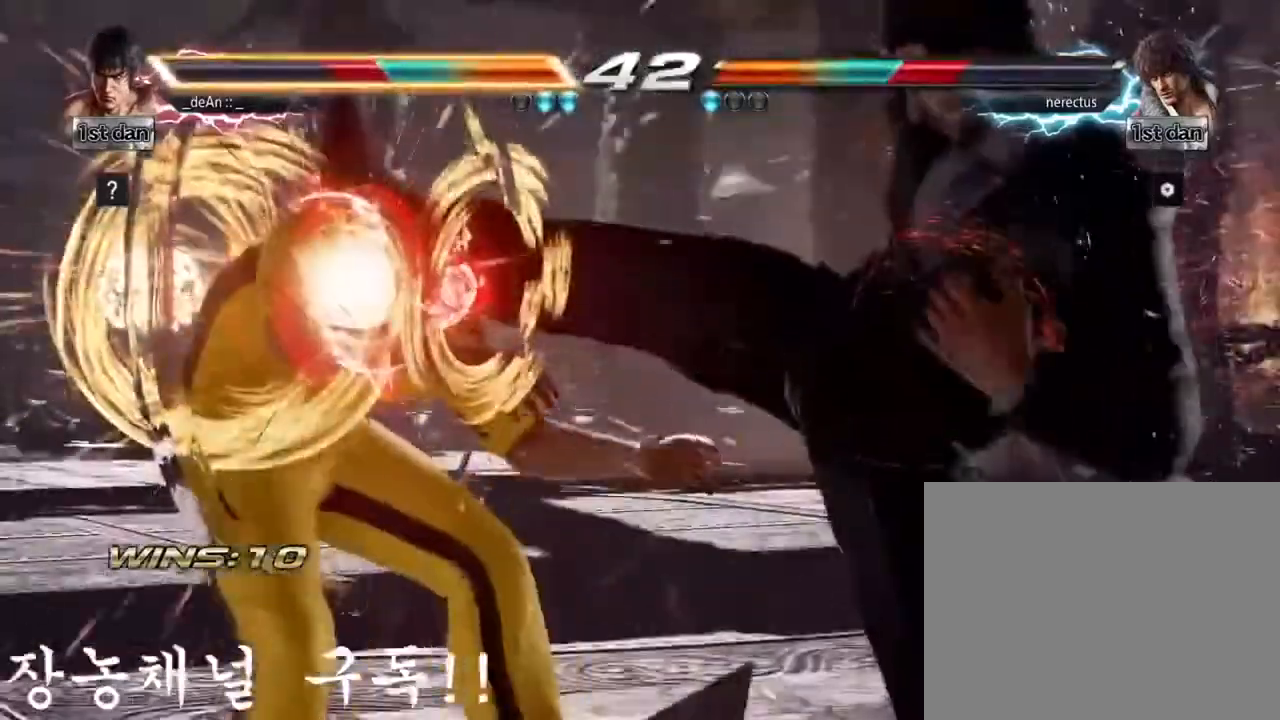
{"buttons": [], "left_stick": "left", "events": [[134, "SQUARE", "up"], [150, "left_stick", "left"]]}
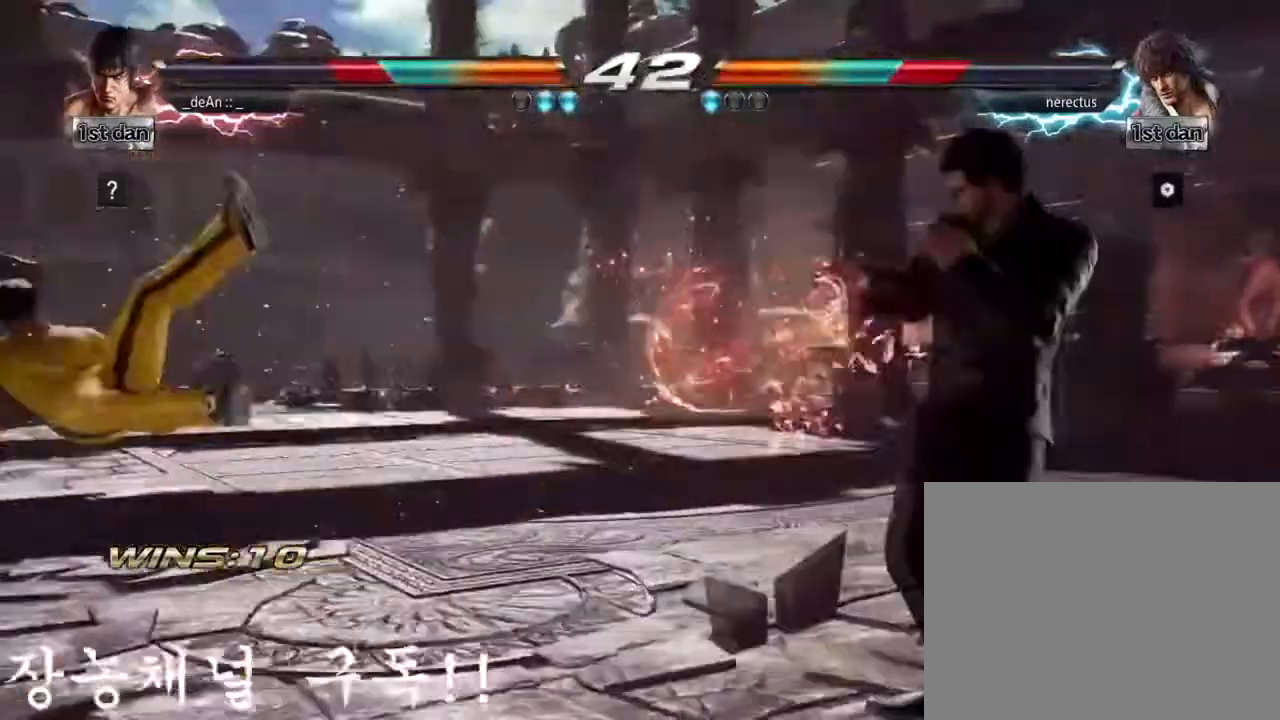
{"buttons": [], "left_stick": "center", "events": [[266, "SQUARE", "down"], [450, "left_stick", "center"], [467, "SQUARE", "up"]]}
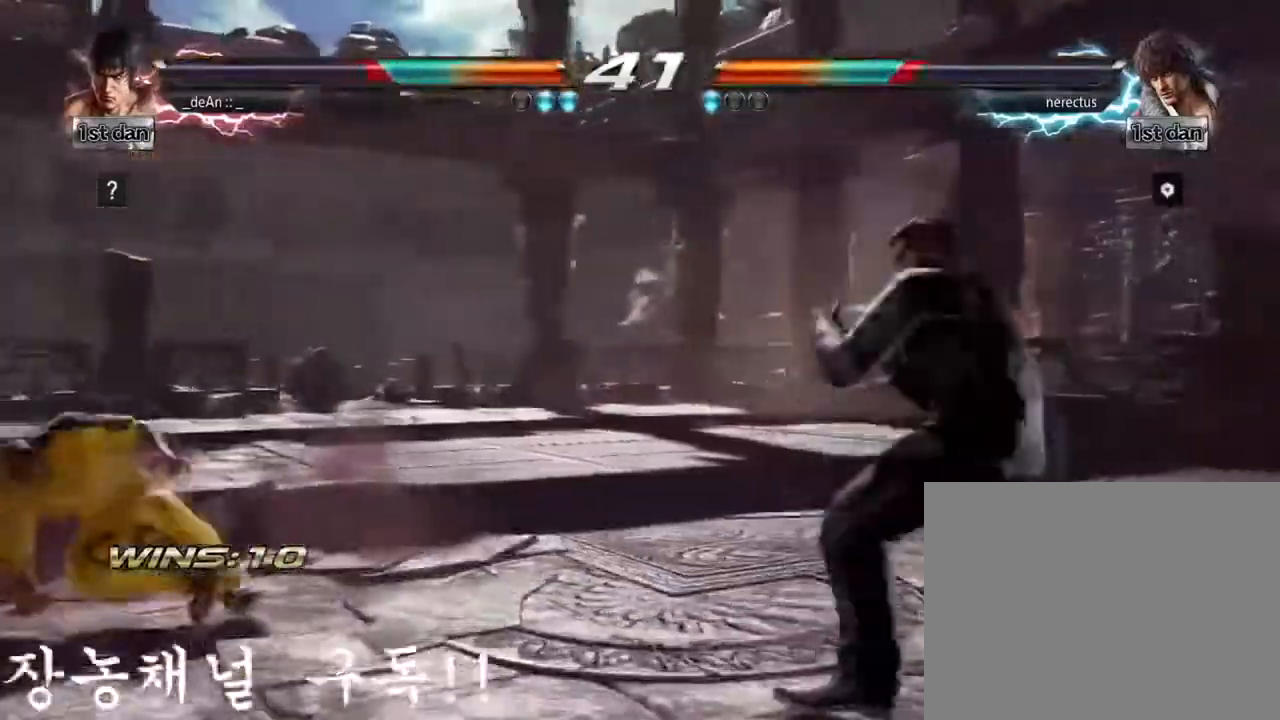
{"buttons": [], "left_stick": "center", "events": [[50, "left_stick", "up-left"], [117, "left_stick", "center"], [284, "SQUARE", "down"], [384, "TRIANGLE", "down"], [467, "SQUARE", "up"], [501, "TRIANGLE", "up"]]}
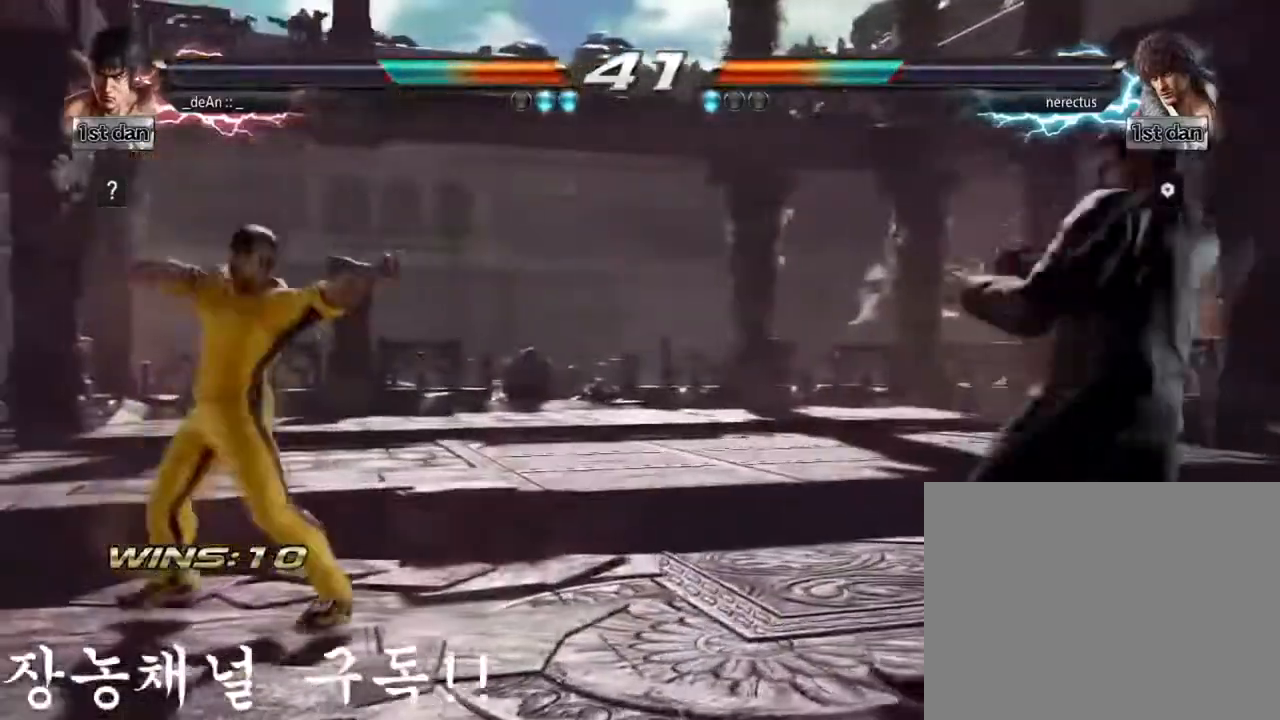
{"buttons": [], "left_stick": "center", "events": [[50, "CROSS", "down"], [216, "CROSS", "up"]]}
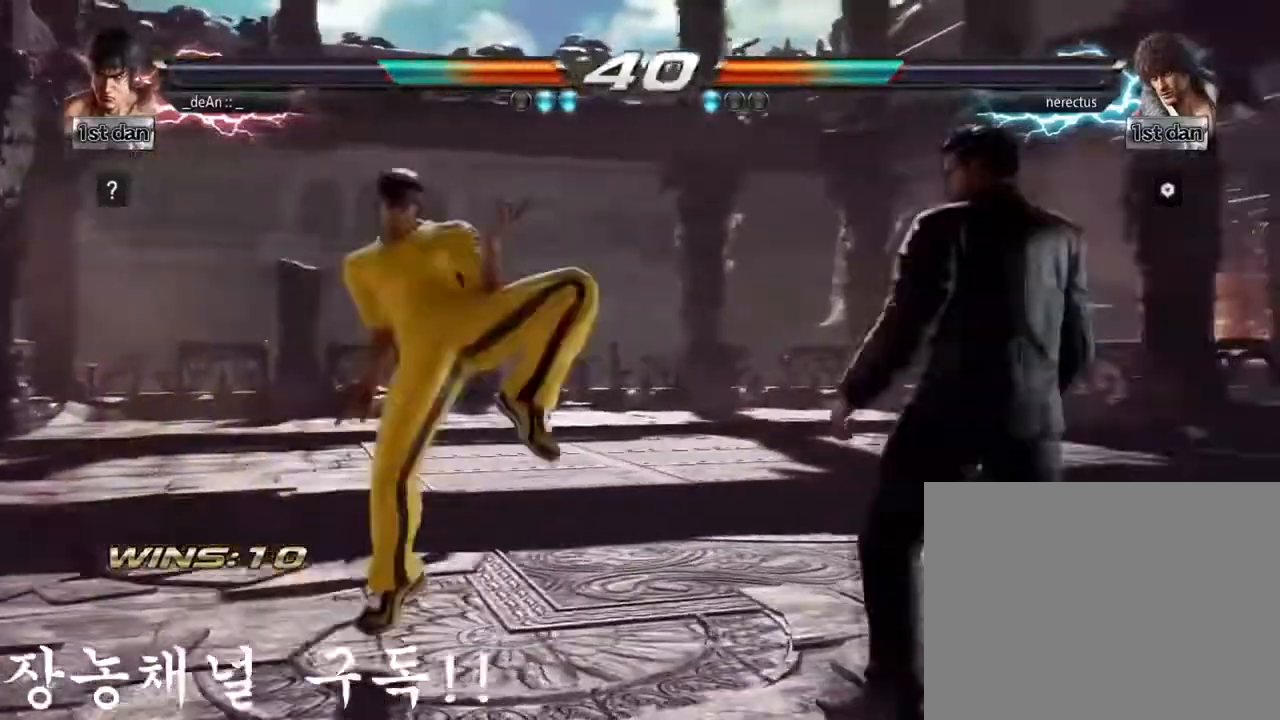
{"buttons": [], "left_stick": "left", "events": [[184, "left_stick", "left"]]}
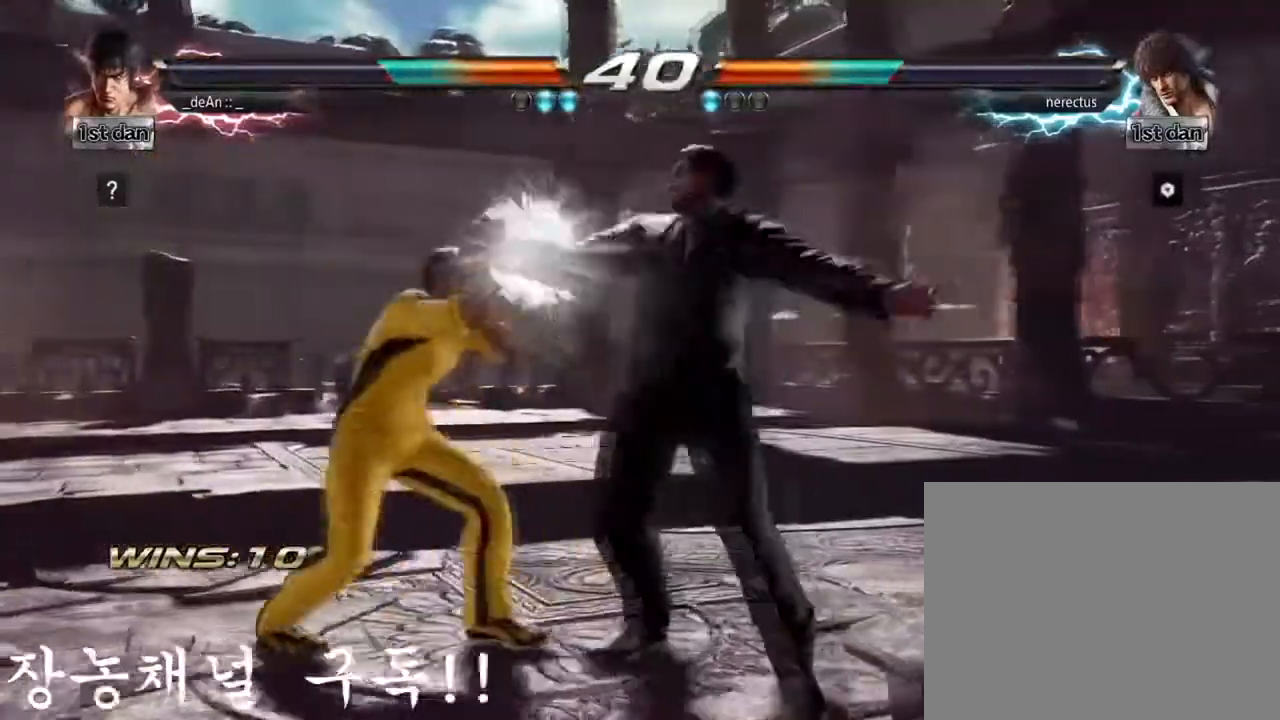
{"buttons": [], "left_stick": "left", "events": []}
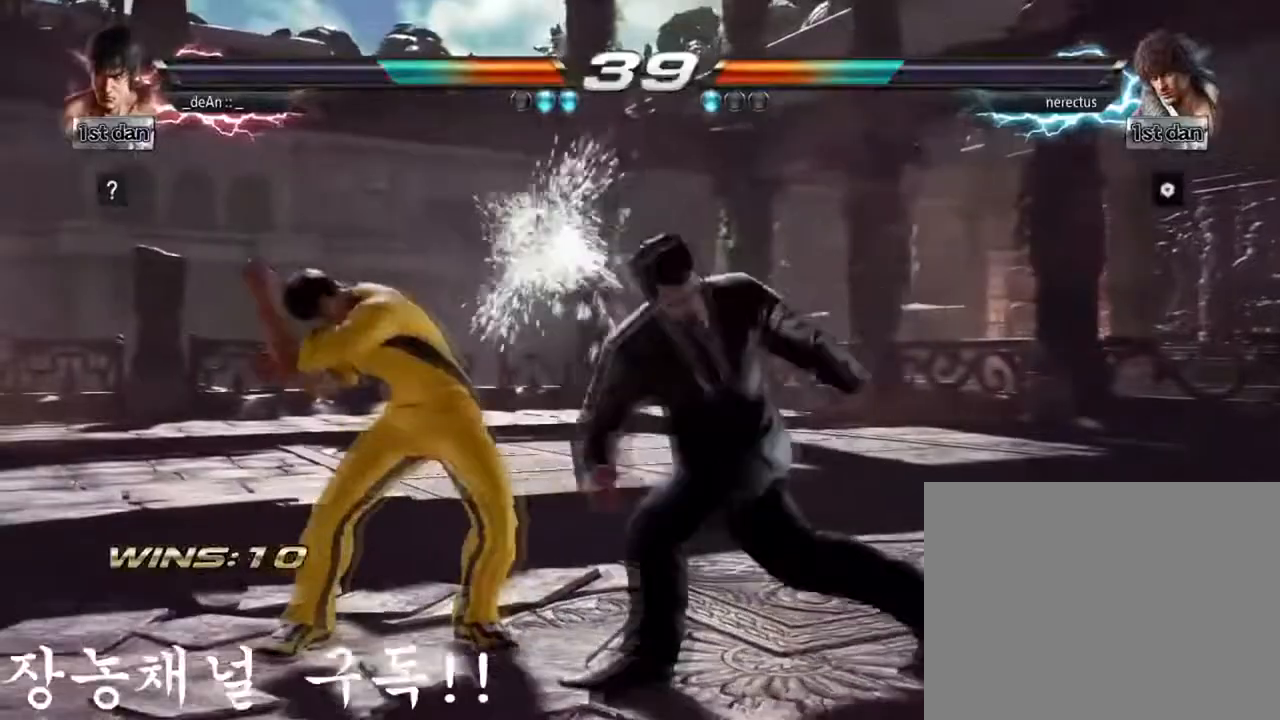
{"buttons": [], "left_stick": "center", "events": [[150, "left_stick", "center"], [217, "TRIANGLE", "down"], [350, "TRIANGLE", "up"]]}
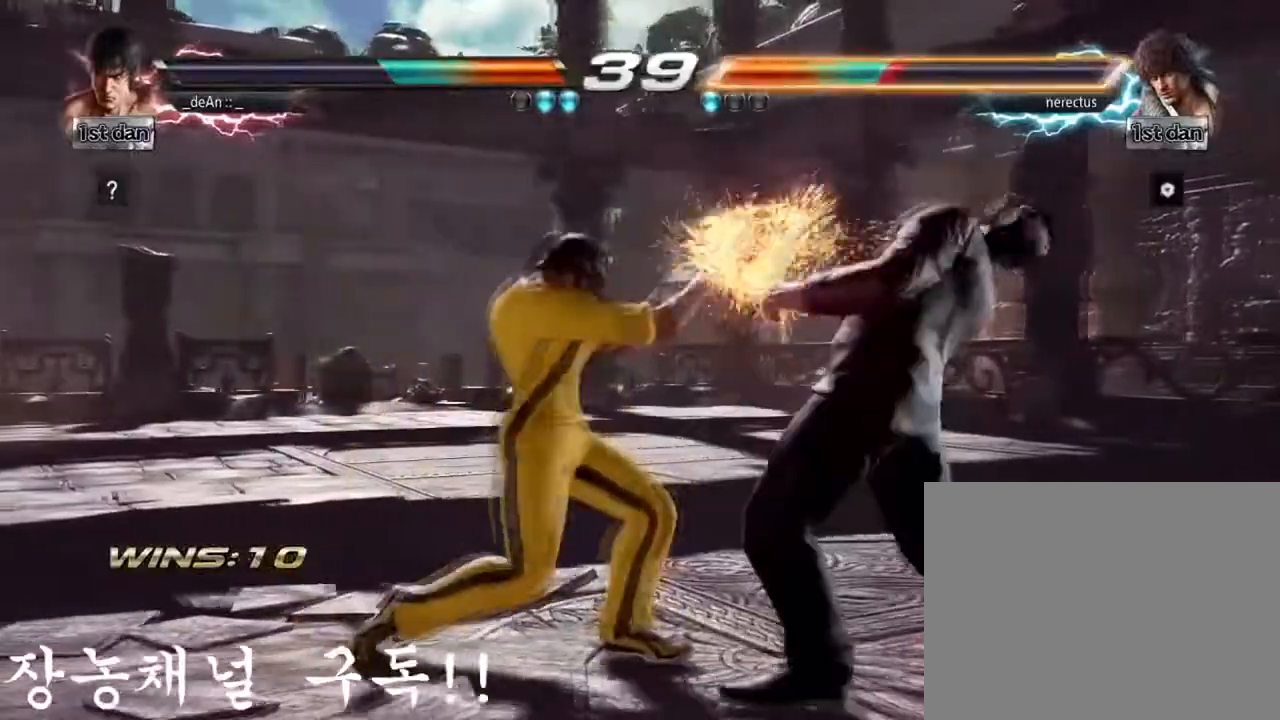
{"buttons": [], "left_stick": "center", "events": [[83, "CROSS", "down"], [83, "left_stick", "down-left"], [116, "CIRCLE", "down"], [150, "CIRCLE", "up"], [150, "CROSS", "up"], [183, "left_stick", "left"], [283, "left_stick", "center"]]}
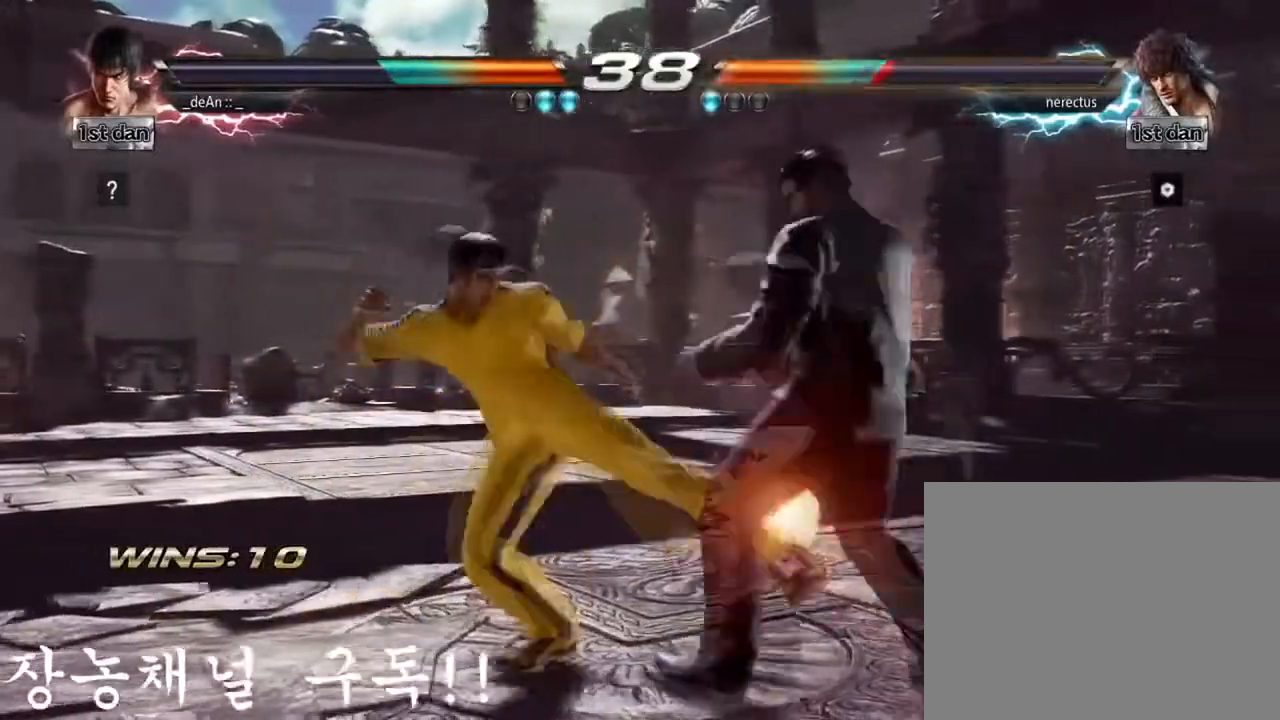
{"buttons": [], "left_stick": "center", "events": [[350, "left_stick", "left"], [417, "left_stick", "center"]]}
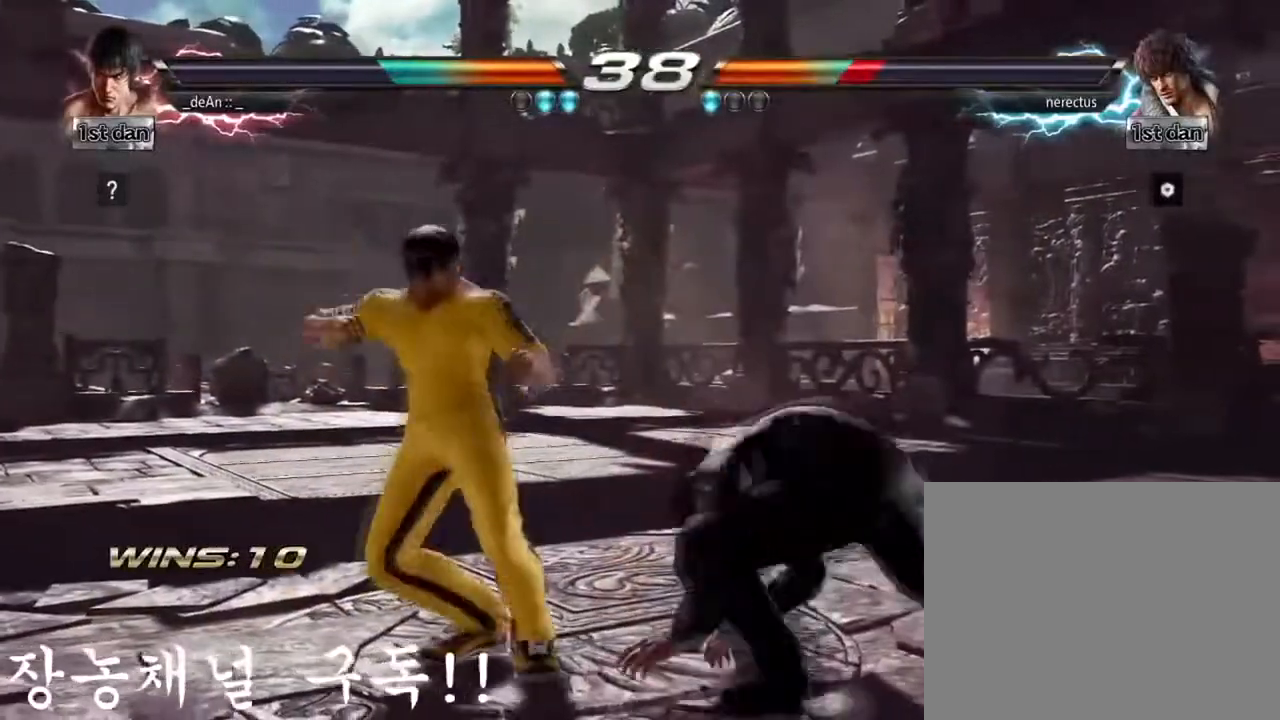
{"buttons": [], "left_stick": "center", "events": [[33, "SQUARE", "down"], [150, "TRIANGLE", "down"], [283, "SQUARE", "up"], [350, "TRIANGLE", "up"]]}
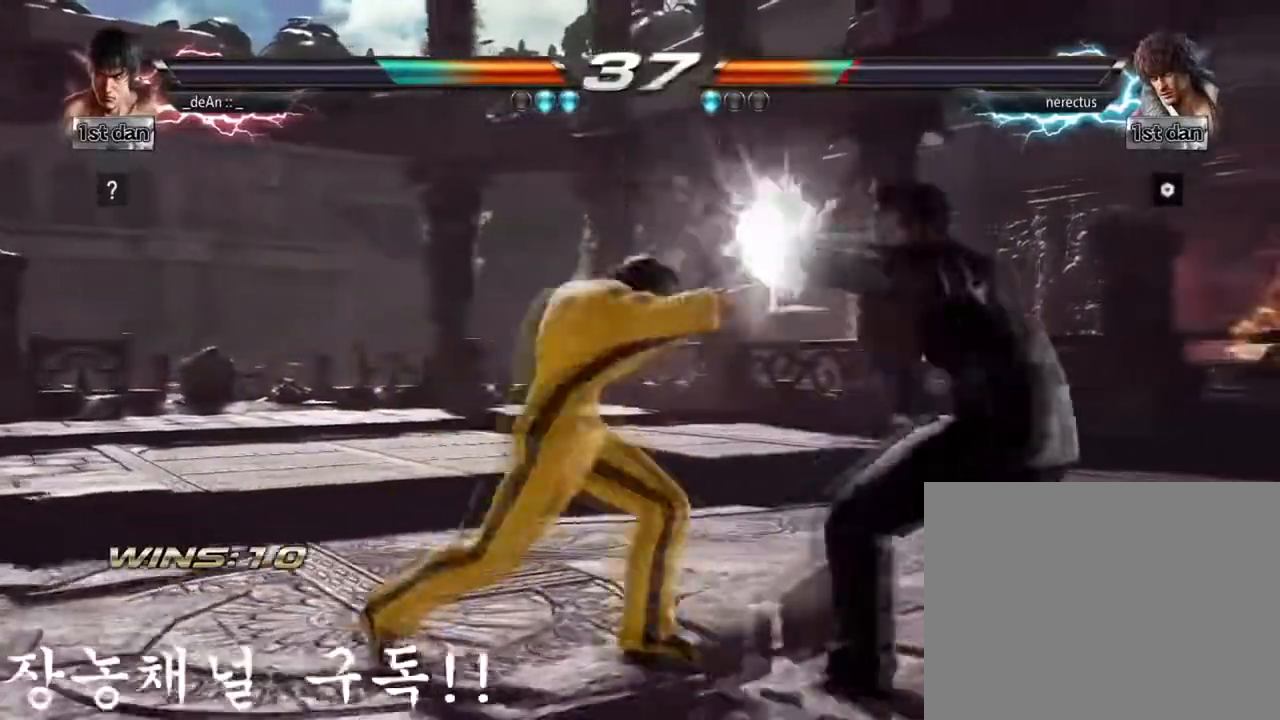
{"buttons": [], "left_stick": "center", "events": [[117, "left_stick", "left"], [184, "CIRCLE", "down"], [184, "CROSS", "down"], [184, "left_stick", "down-left"], [250, "CIRCLE", "up"], [250, "CROSS", "up"], [350, "left_stick", "center"]]}
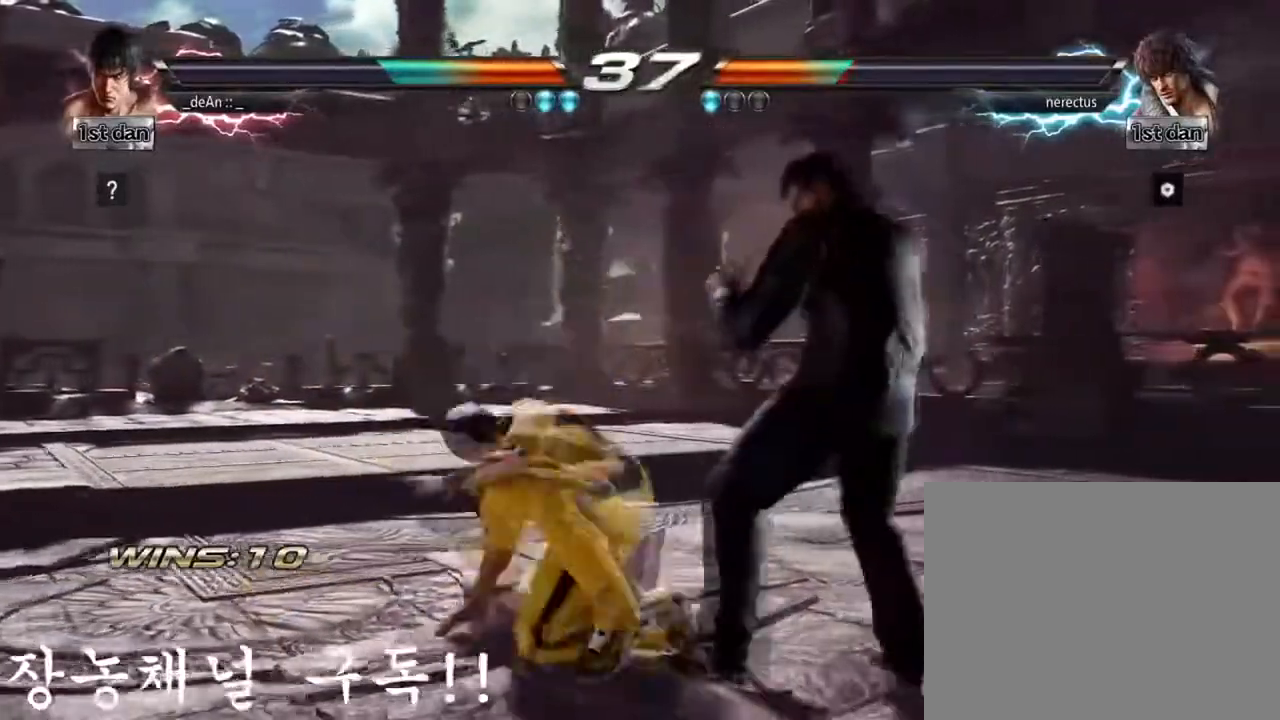
{"buttons": [], "left_stick": "center", "events": []}
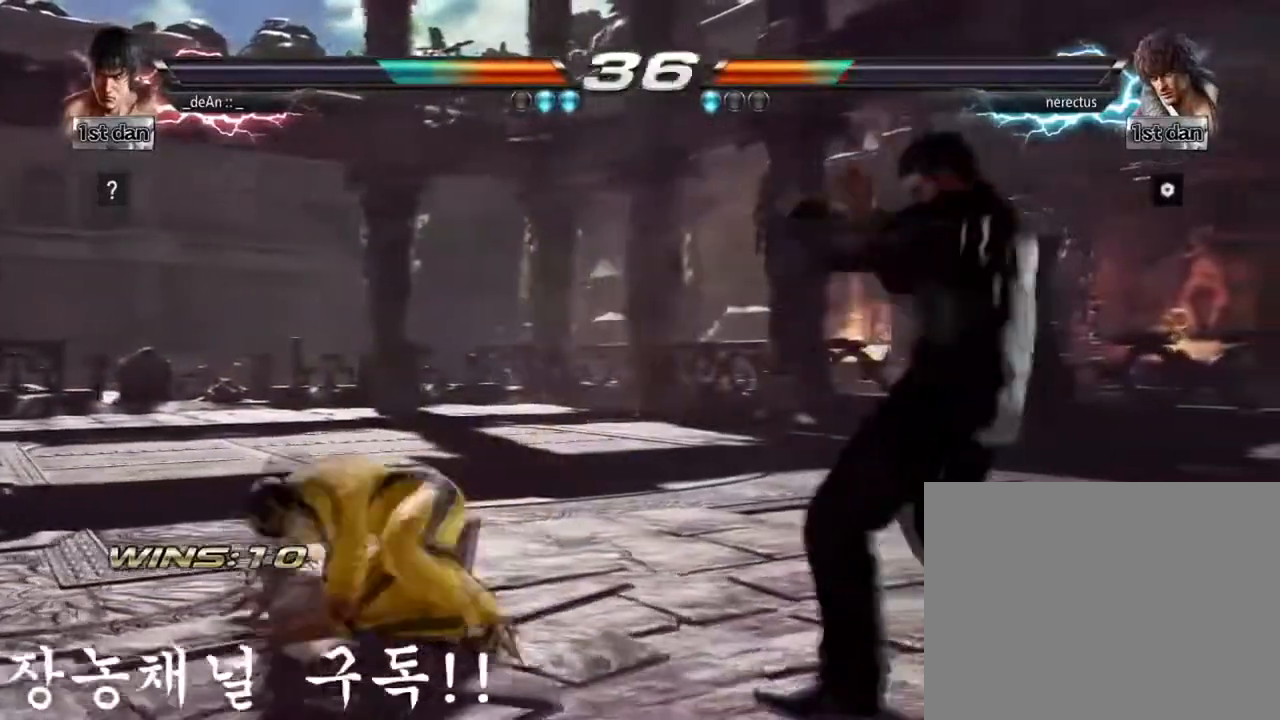
{"buttons": [], "left_stick": "left", "events": [[83, "left_stick", "left"]]}
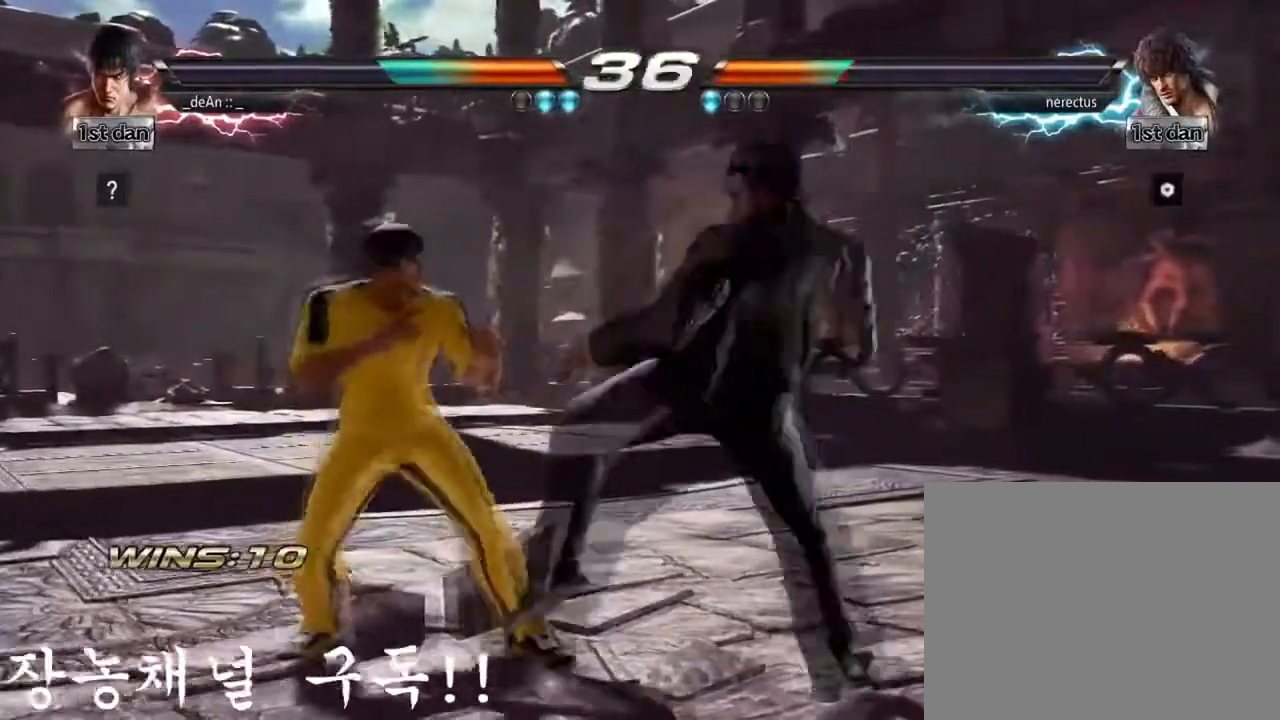
{"buttons": [], "left_stick": "center", "events": [[183, "left_stick", "center"]]}
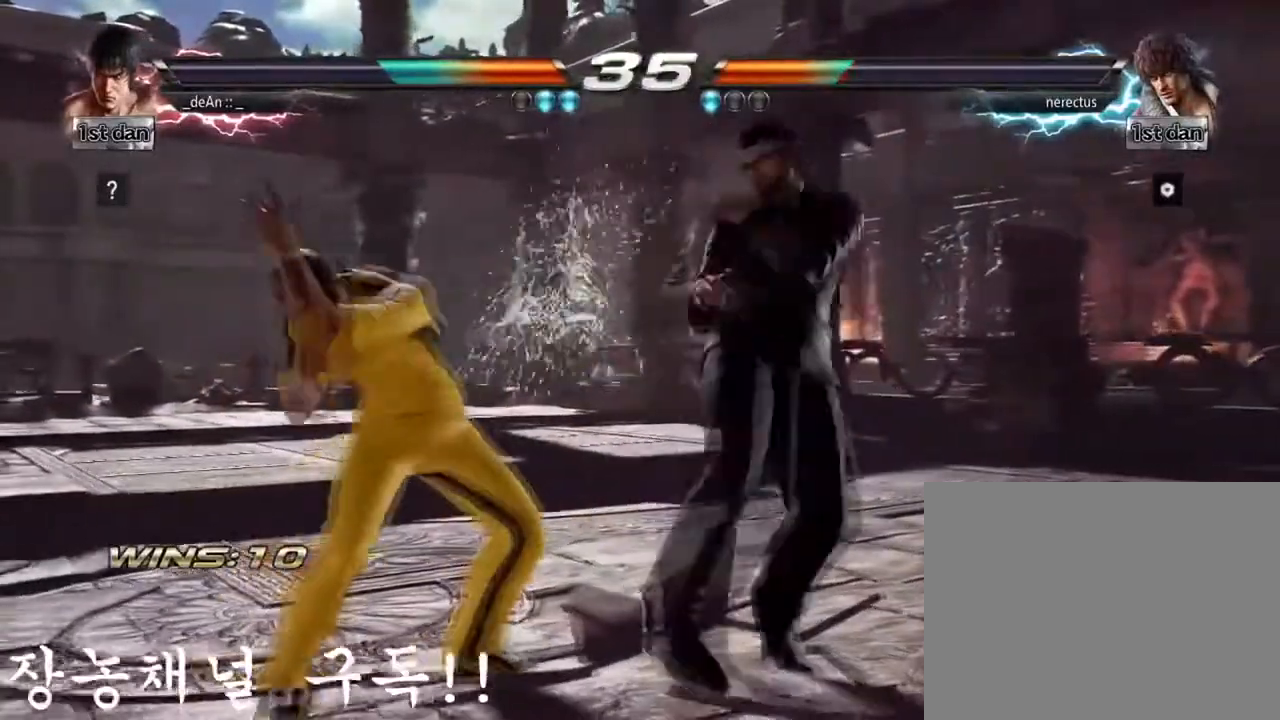
{"buttons": [], "left_stick": "down-left", "events": [[134, "SQUARE", "down"], [317, "SQUARE", "up"], [484, "left_stick", "down-left"]]}
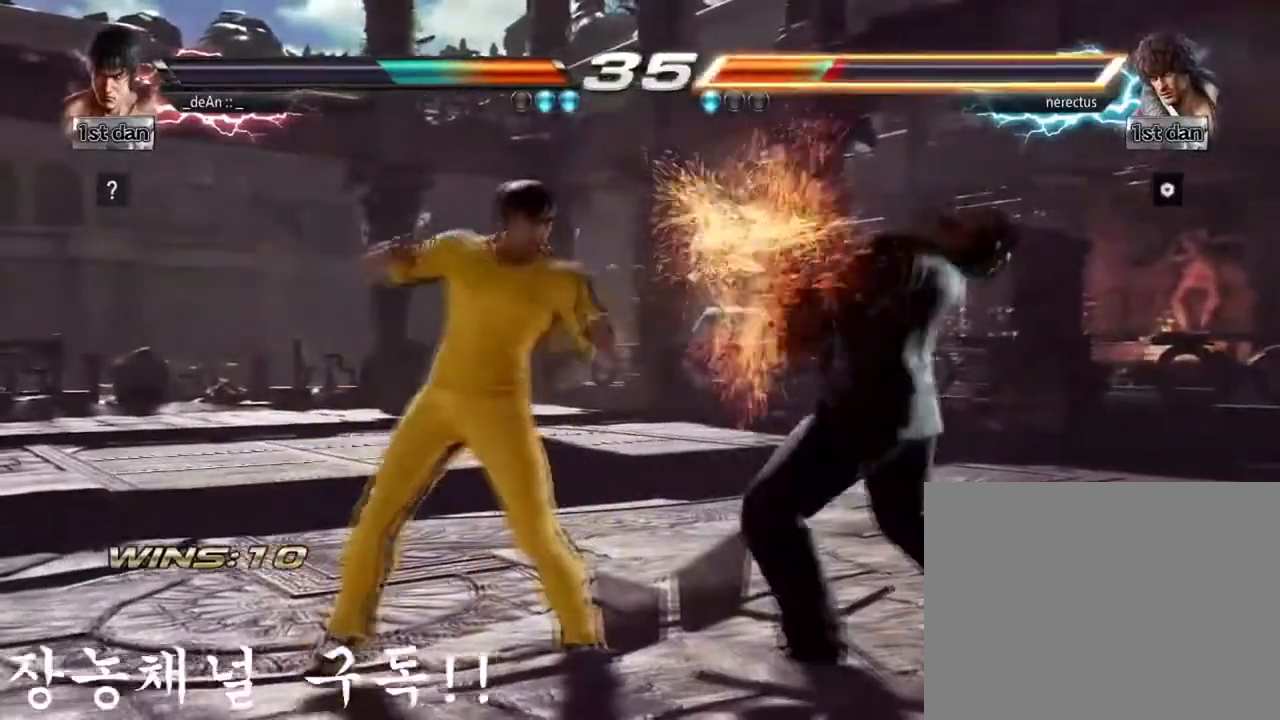
{"buttons": ["CIRCLE"], "left_stick": "center", "events": [[16, "CIRCLE", "down"], [16, "CROSS", "down"], [83, "CIRCLE", "up"], [83, "CROSS", "up"], [100, "left_stick", "left"], [216, "left_stick", "center"], [333, "CIRCLE", "down"], [383, "CIRCLE", "up"], [467, "CIRCLE", "down"]]}
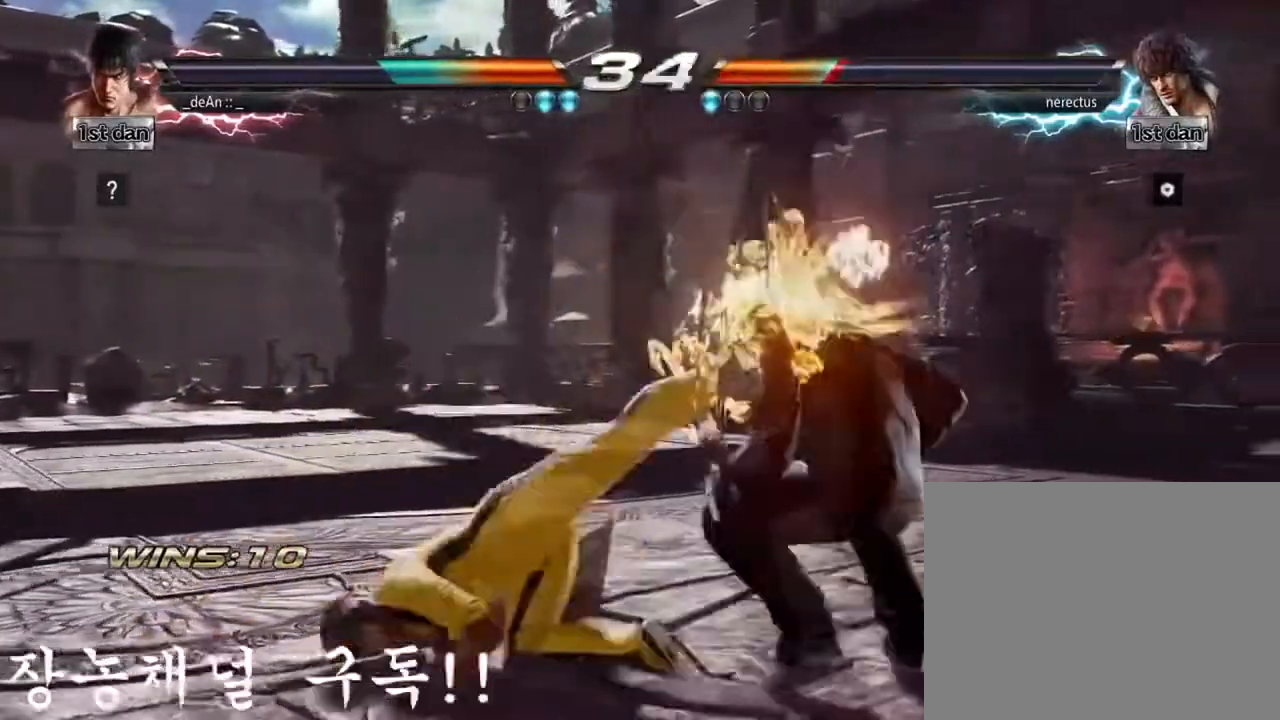
{"buttons": [], "left_stick": "center", "events": [[100, "CIRCLE", "up"], [151, "CIRCLE", "down"], [234, "CIRCLE", "up"]]}
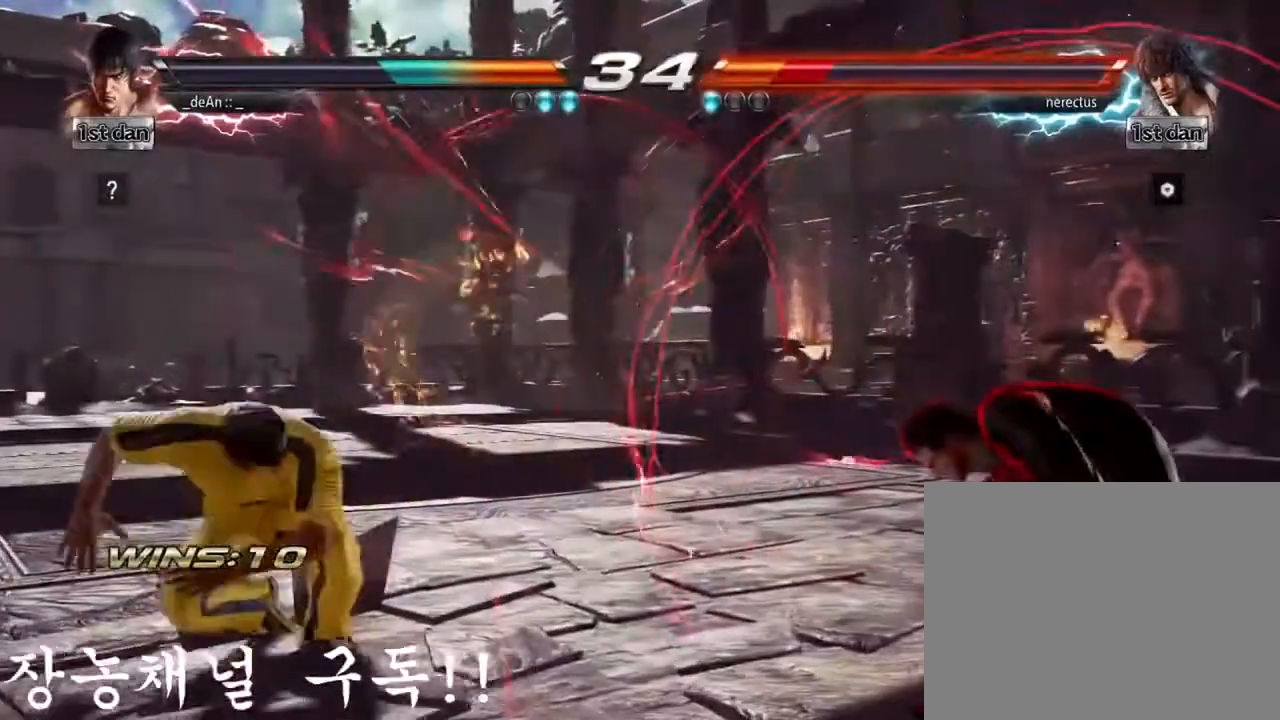
{"buttons": [], "left_stick": "right", "events": [[250, "left_stick", "right"], [334, "left_stick", "center"], [450, "left_stick", "right"]]}